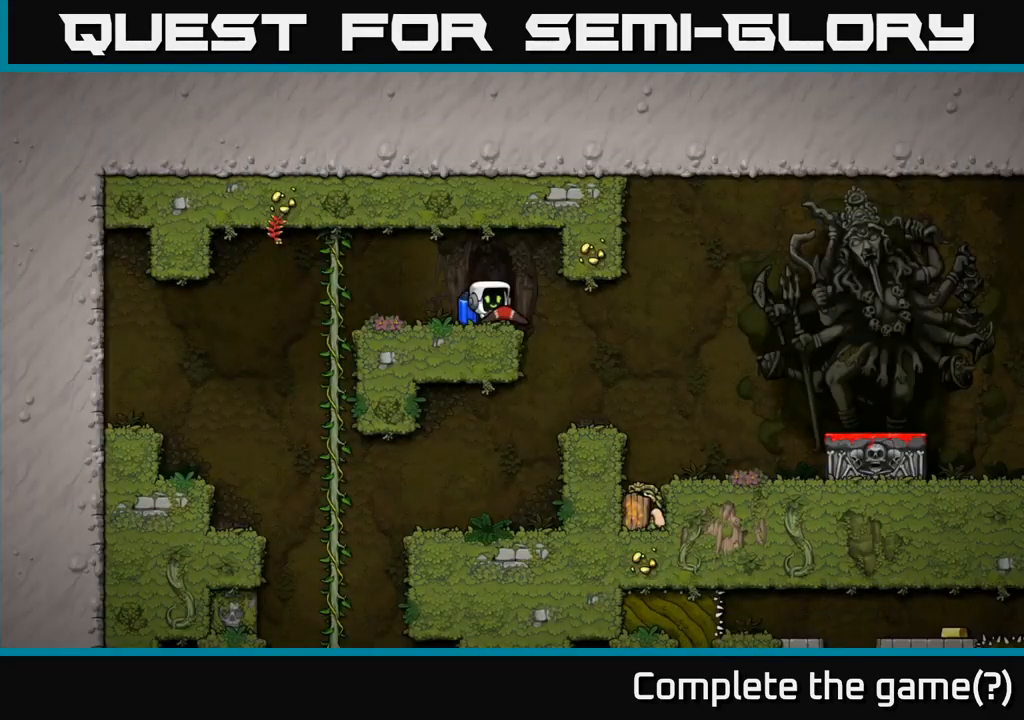
Gameplay with a controller (Xbox layout); each line is a JSON object with the inputs held at the frame after it (dt_ms = milliseconds from this image to that frame). "events" lists button and stick changes between this image and that frame as [ms after this image, input, new state], when the widget could be followed in between. Not read: R3 left_stick right_stick.
{"dt_ms": 500, "buttons": [], "events": []}
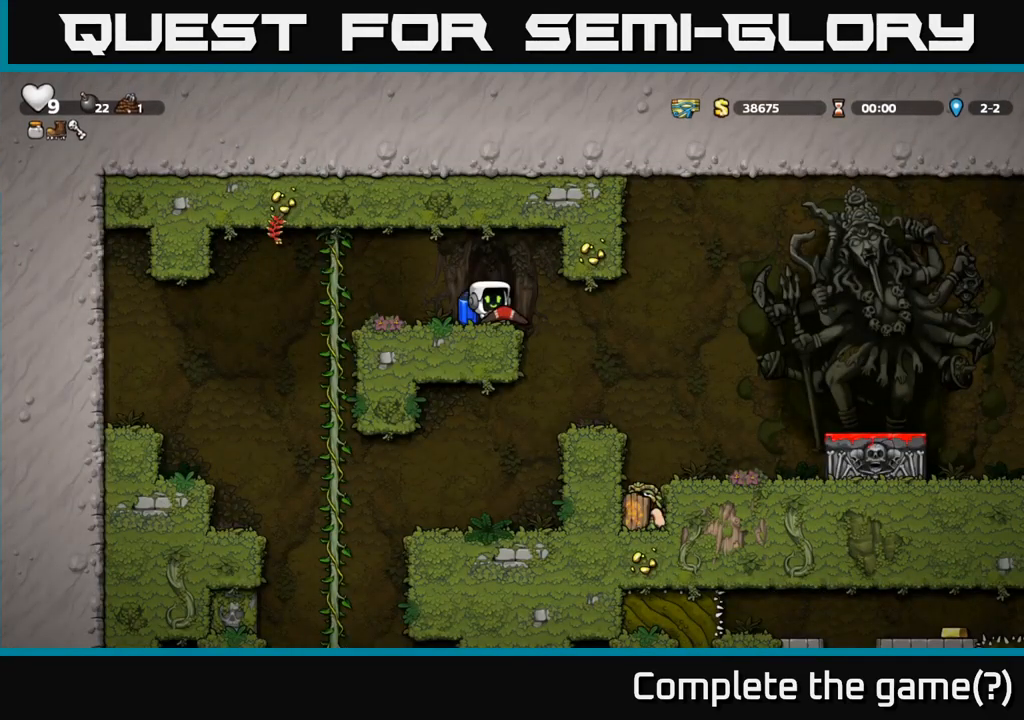
{"dt_ms": 1000, "buttons": []}
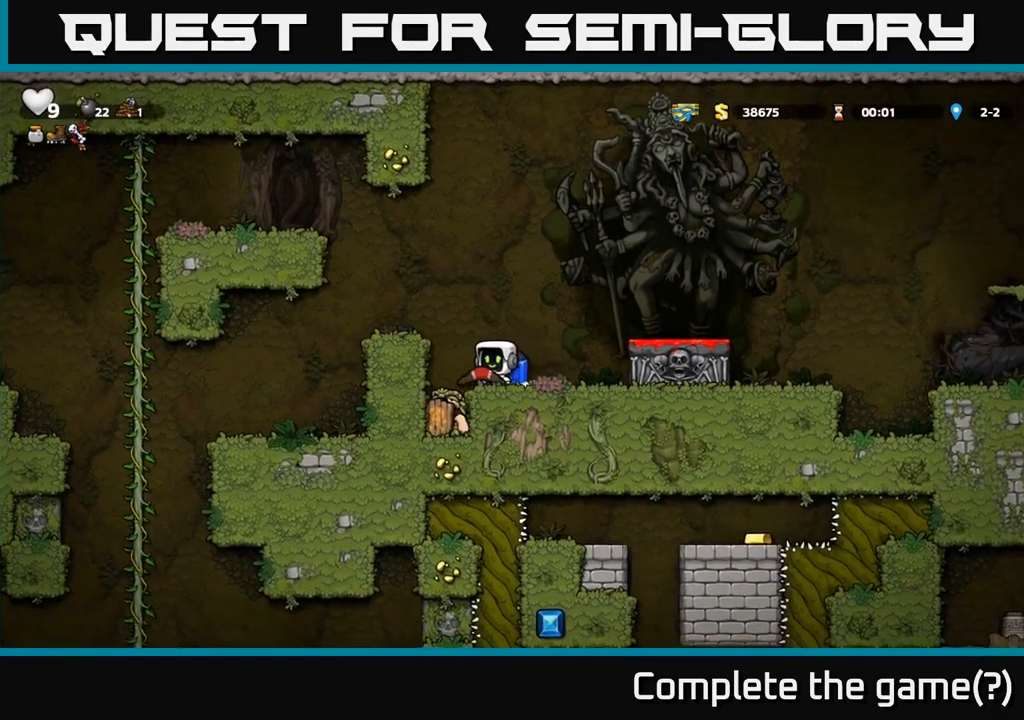
{"dt_ms": 500, "buttons": [], "events": []}
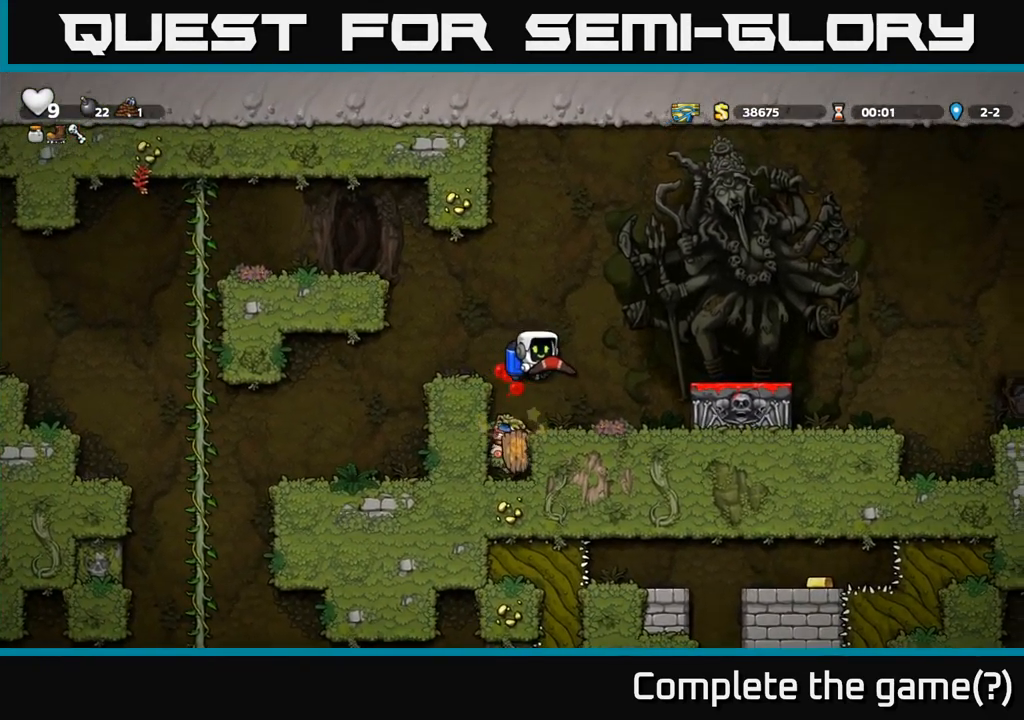
{"dt_ms": 500, "buttons": [], "events": [[317, "X", "down"], [400, "X", "up"]]}
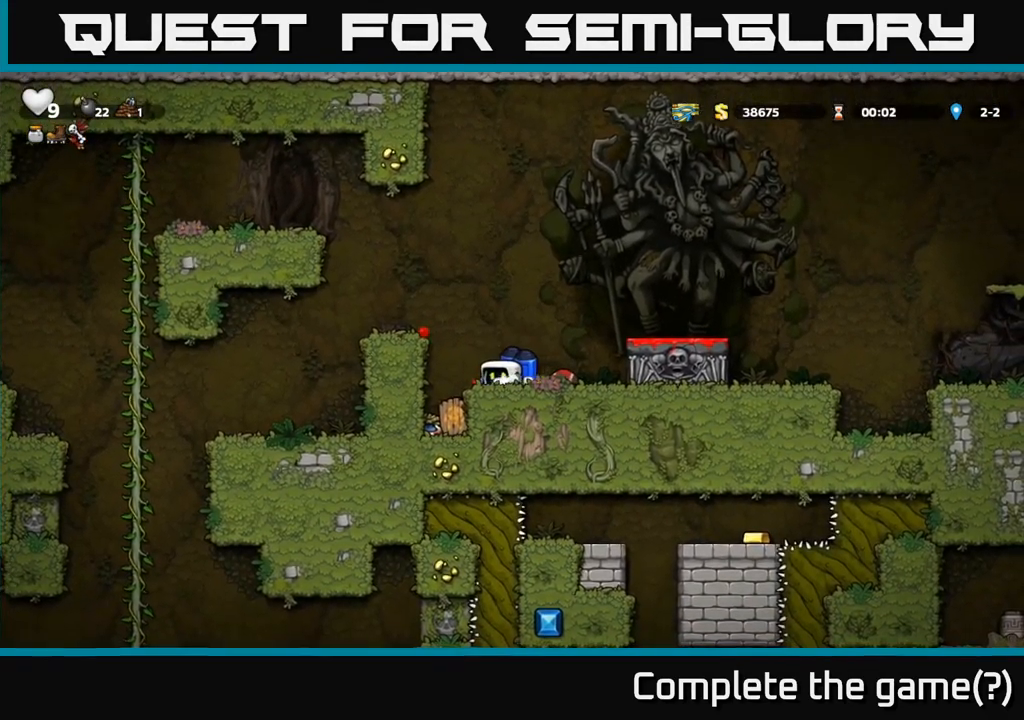
{"dt_ms": 500, "buttons": [], "events": []}
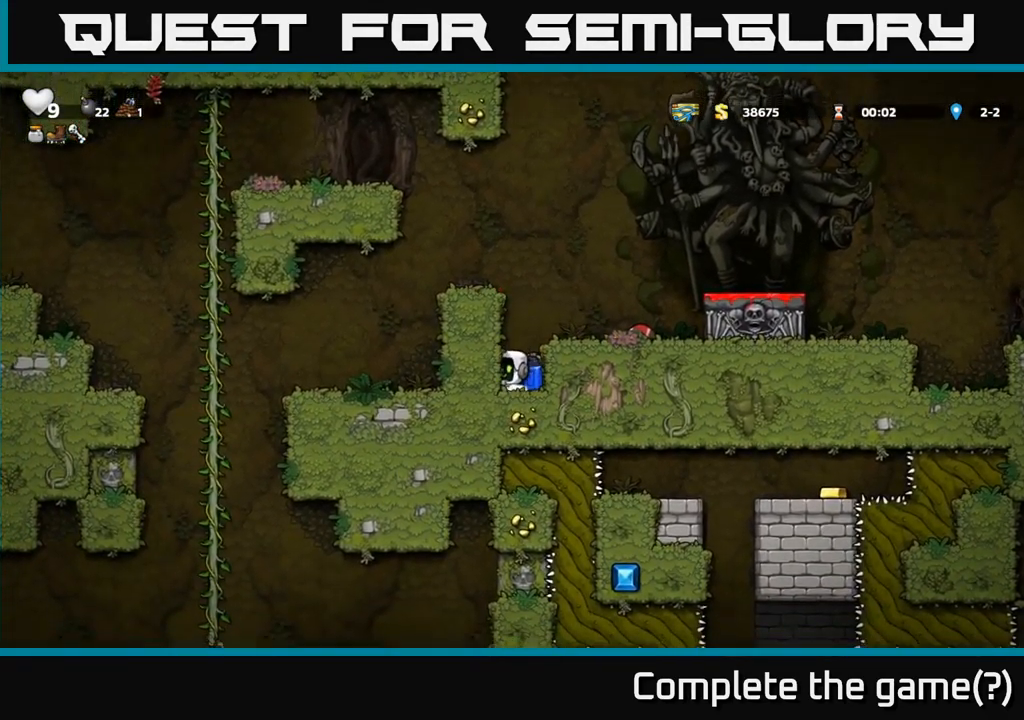
{"dt_ms": 500, "buttons": [], "events": [[34, "X", "down"], [134, "X", "up"], [184, "A", "down"], [384, "A", "up"]]}
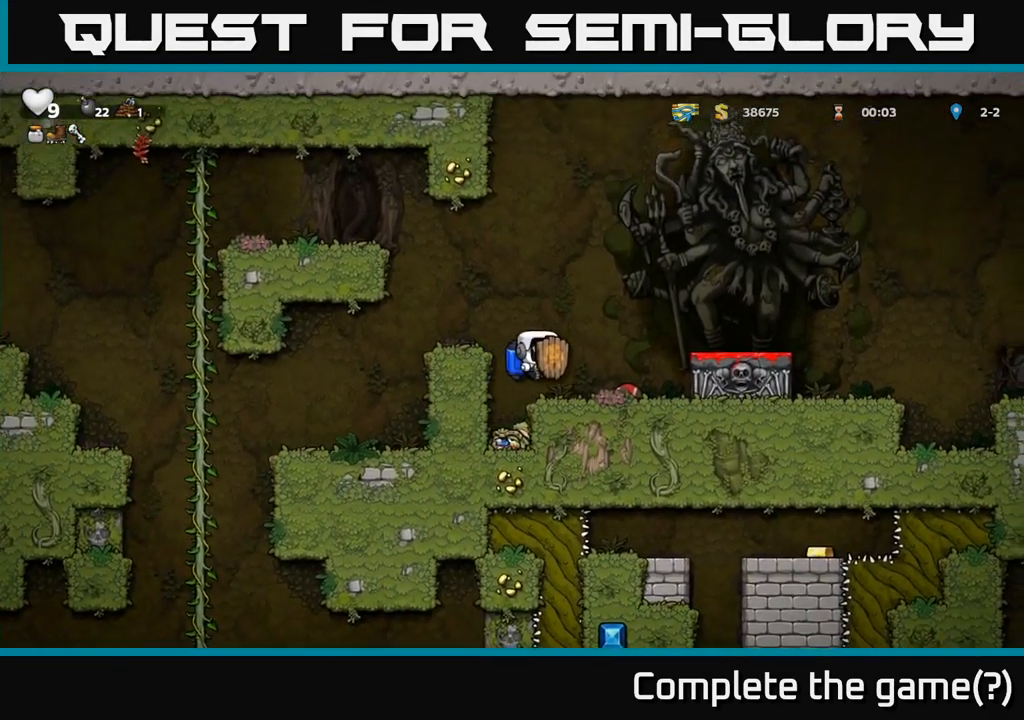
{"dt_ms": 501, "buttons": [], "events": [[200, "X", "down"], [300, "X", "up"]]}
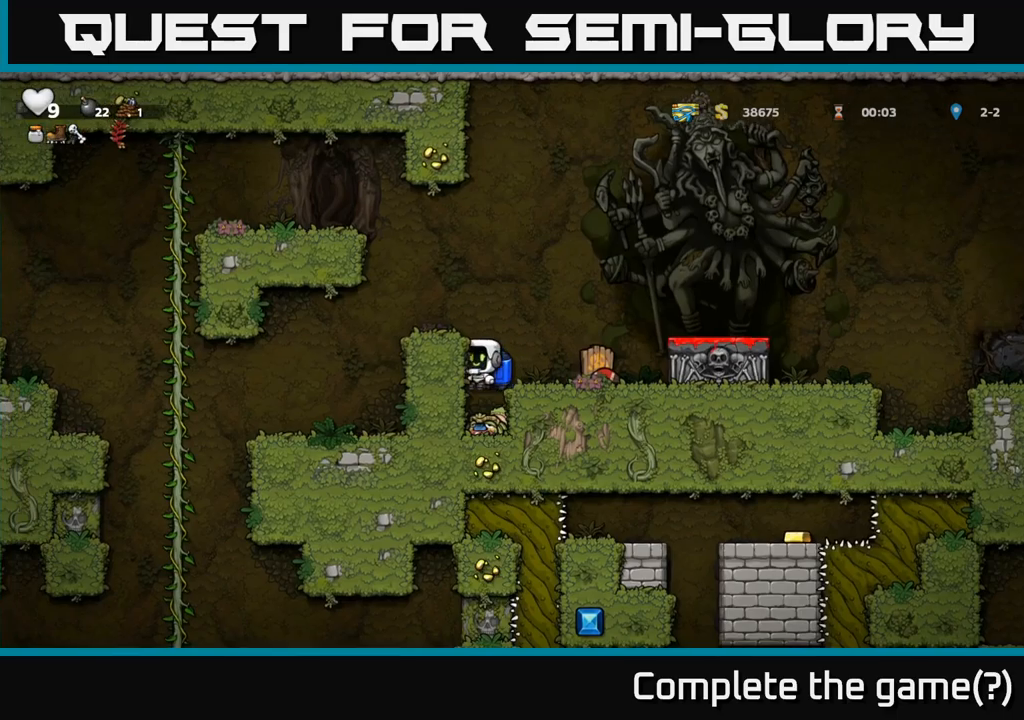
{"dt_ms": 500, "buttons": ["A"]}
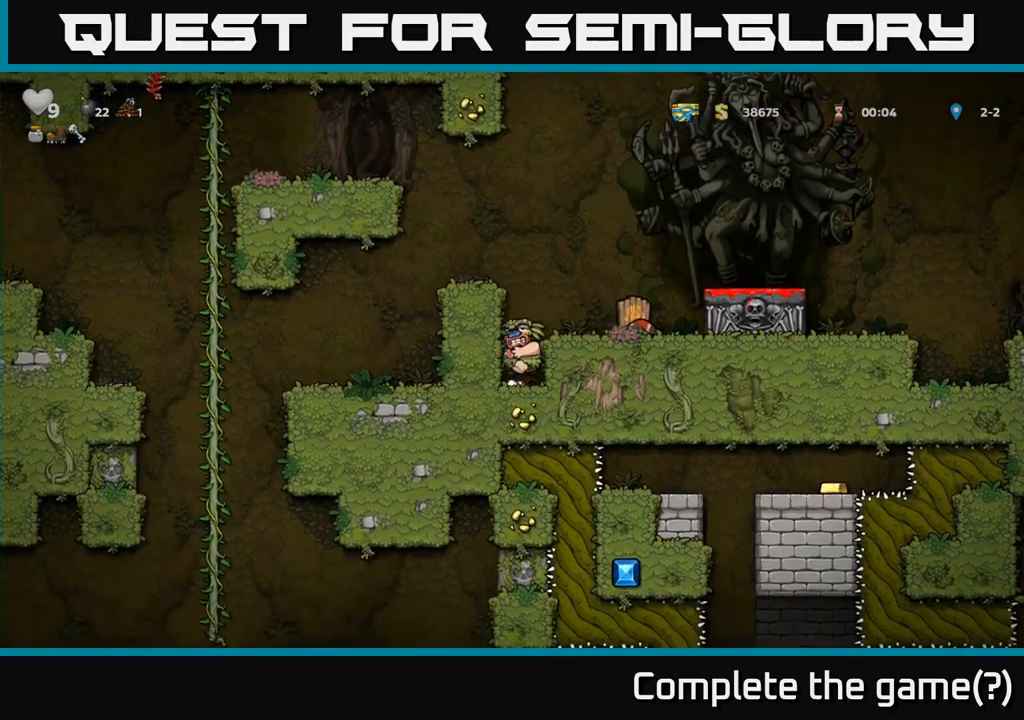
{"dt_ms": 500, "buttons": [], "events": [[66, "A", "up"], [133, "A", "down"], [283, "A", "up"]]}
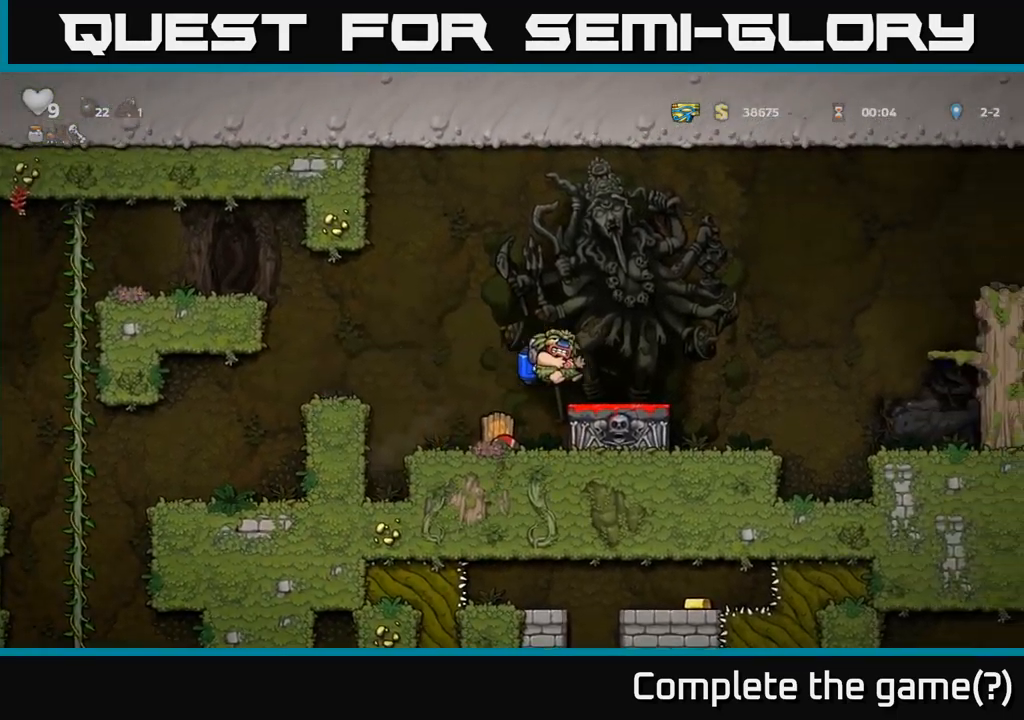
{"dt_ms": 1000, "buttons": []}
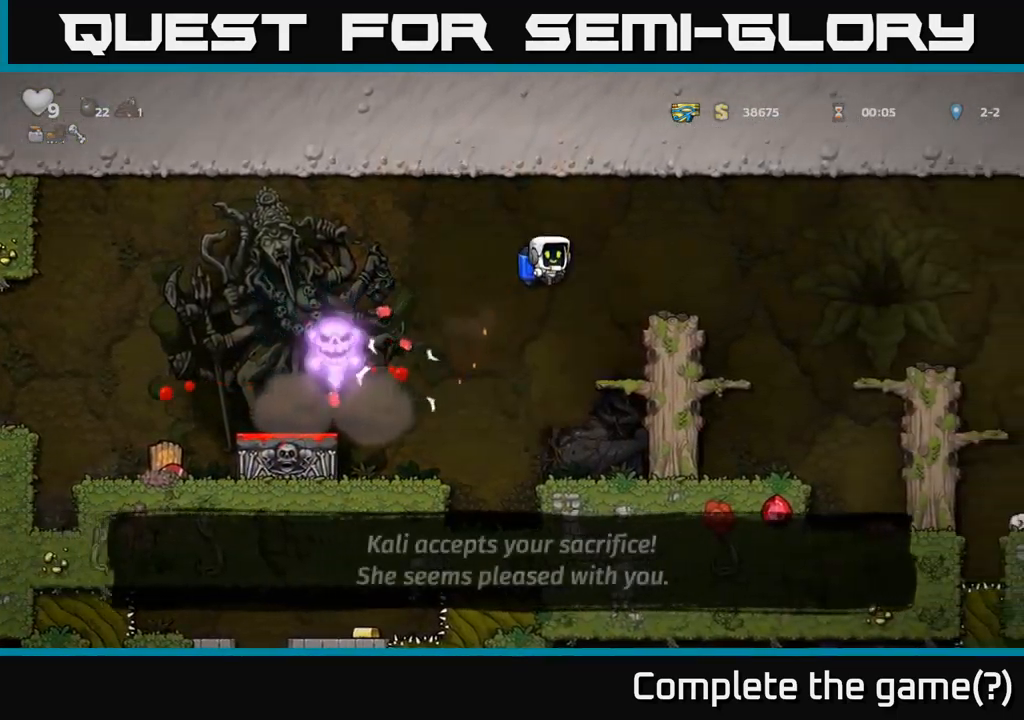
{"dt_ms": 500, "buttons": []}